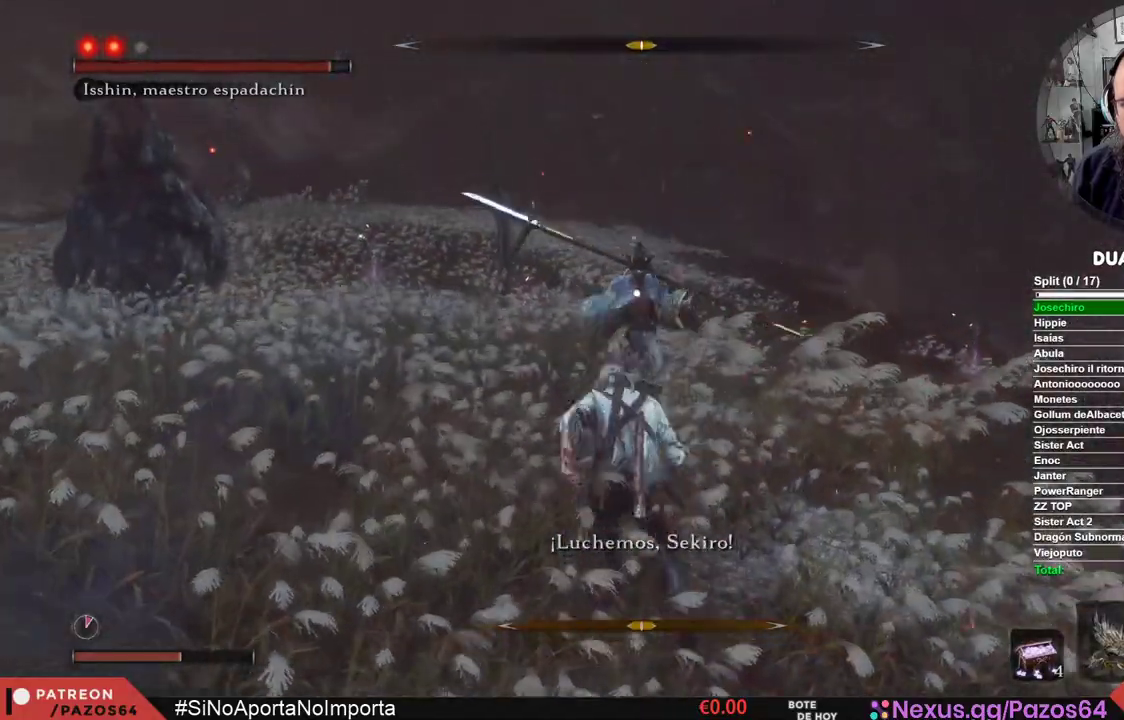
Gameplay with a controller (Xbox layout); each line is a JSON object with the inputs held at the frame after it. "events" lists button and stick changes between this image and that frame as [ms after this image, input, new state], when the widget could be followed in between.
{"buttons": ["B"], "left_stick": "up", "right_stick": "center", "events": [[150, "left_stick", "up"], [333, "B", "down"]]}
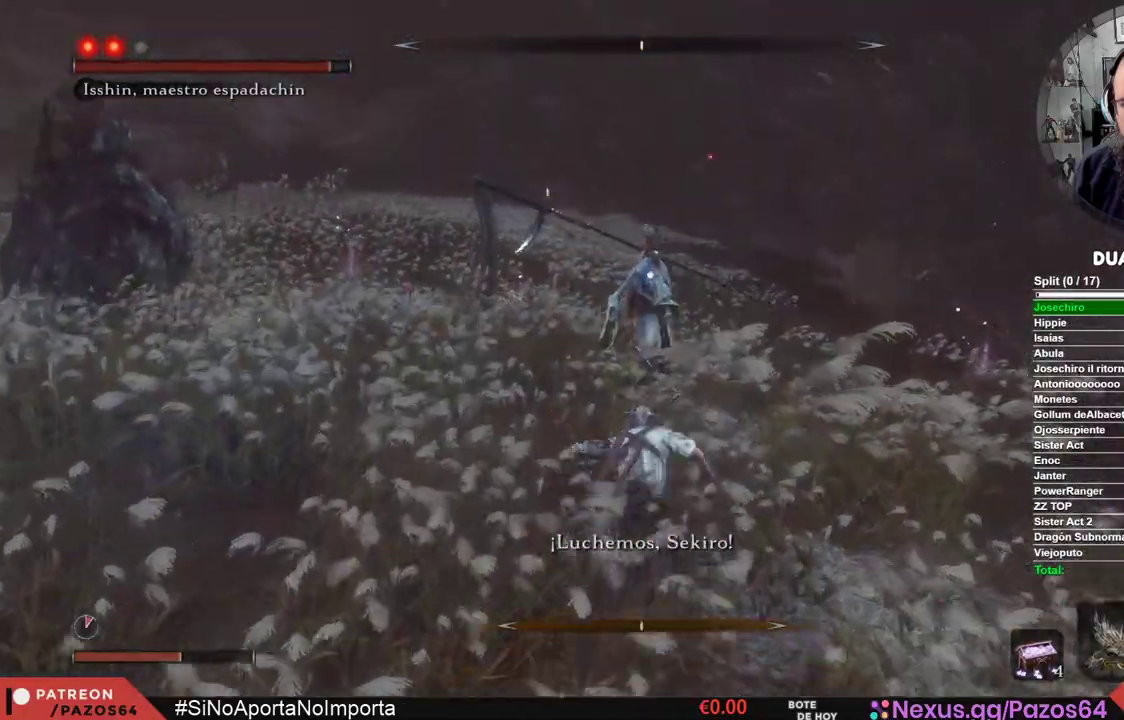
{"buttons": [], "left_stick": "center", "right_stick": "center", "events": [[300, "B", "up"], [350, "left_stick", "center"]]}
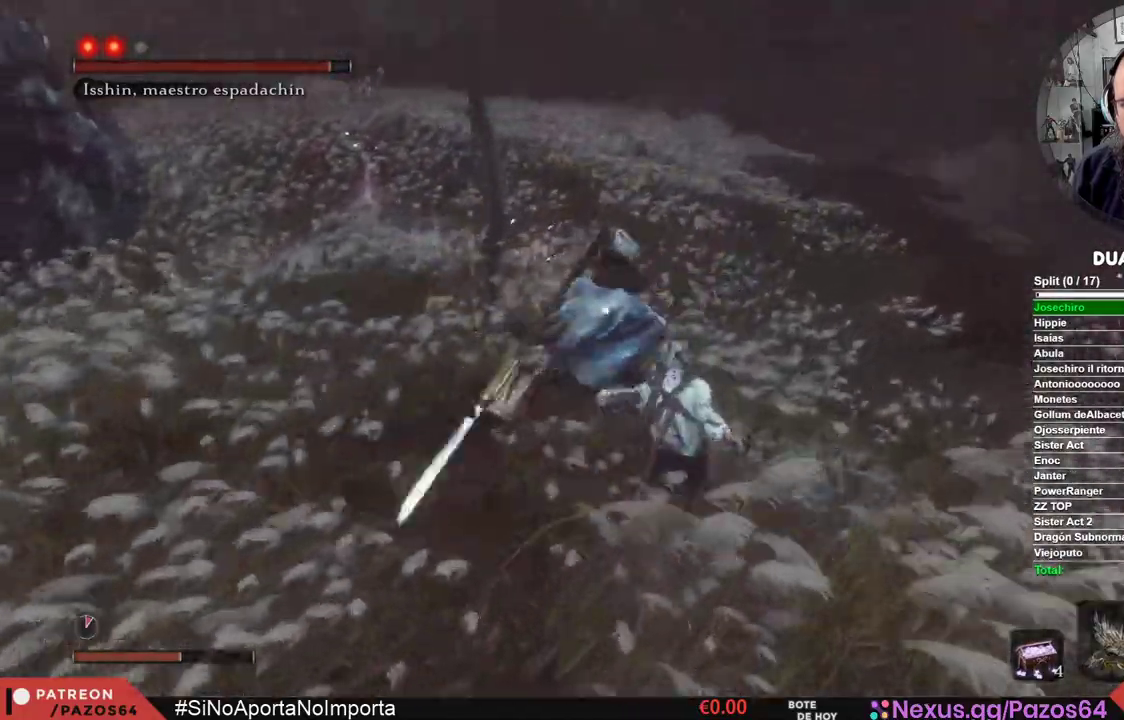
{"buttons": [], "left_stick": "center", "right_stick": "center", "events": []}
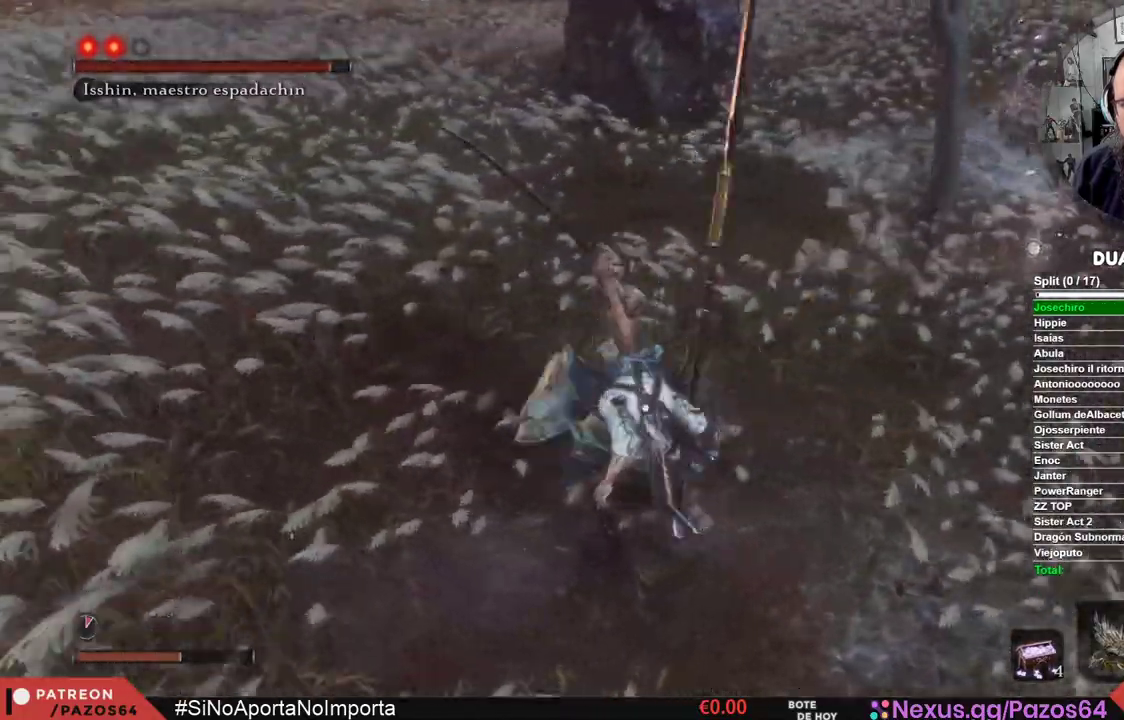
{"buttons": [], "left_stick": "center", "right_stick": "center", "events": [[33, "L1", "down"], [467, "L1", "up"]]}
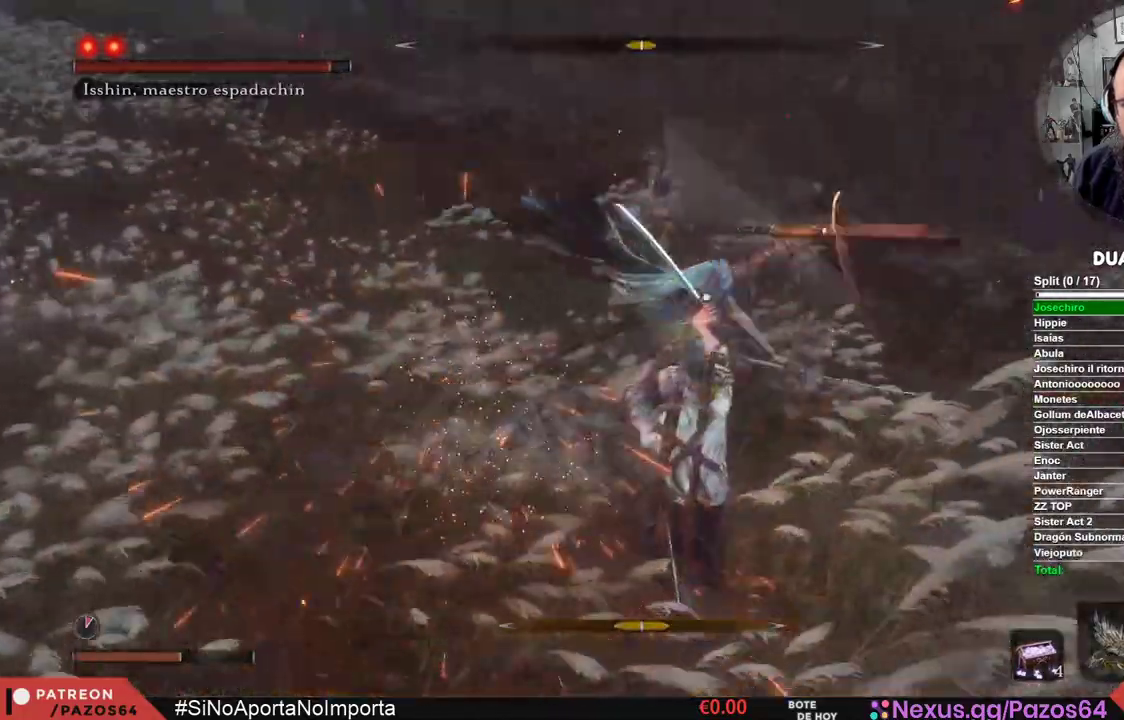
{"buttons": ["L1"], "left_stick": "center", "right_stick": "center", "events": [[50, "L1", "down"], [417, "L1", "up"], [433, "L1", "down"]]}
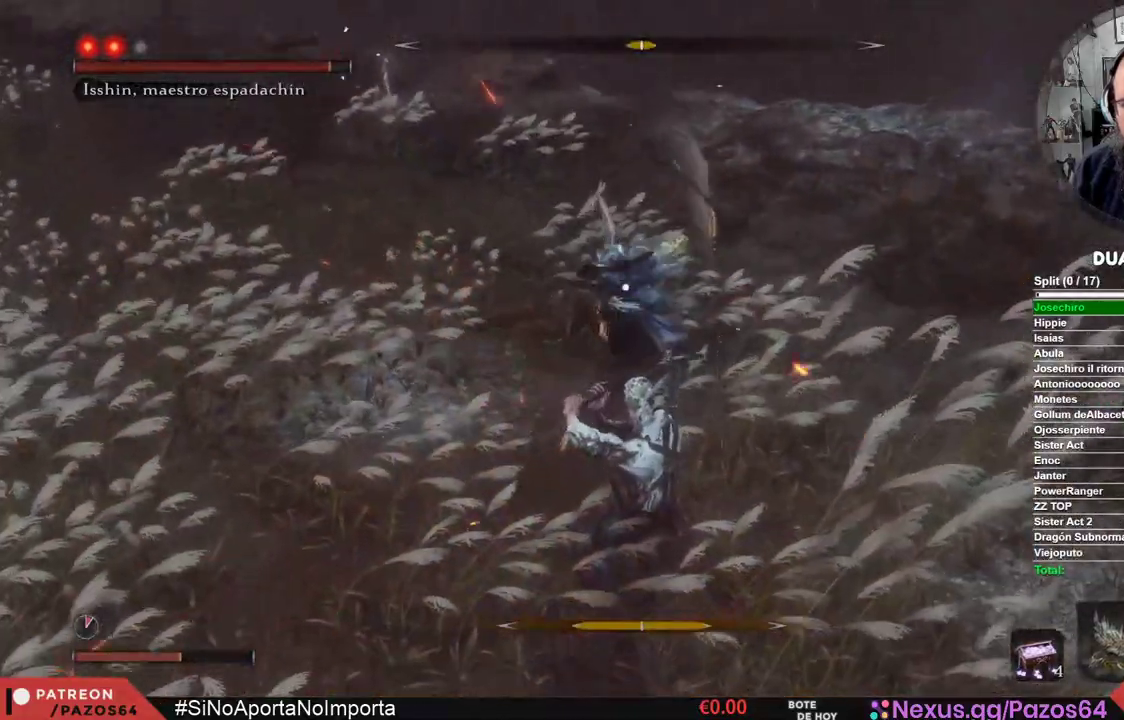
{"buttons": ["L1"], "left_stick": "center", "right_stick": "center", "events": [[333, "L1", "up"], [433, "L1", "down"]]}
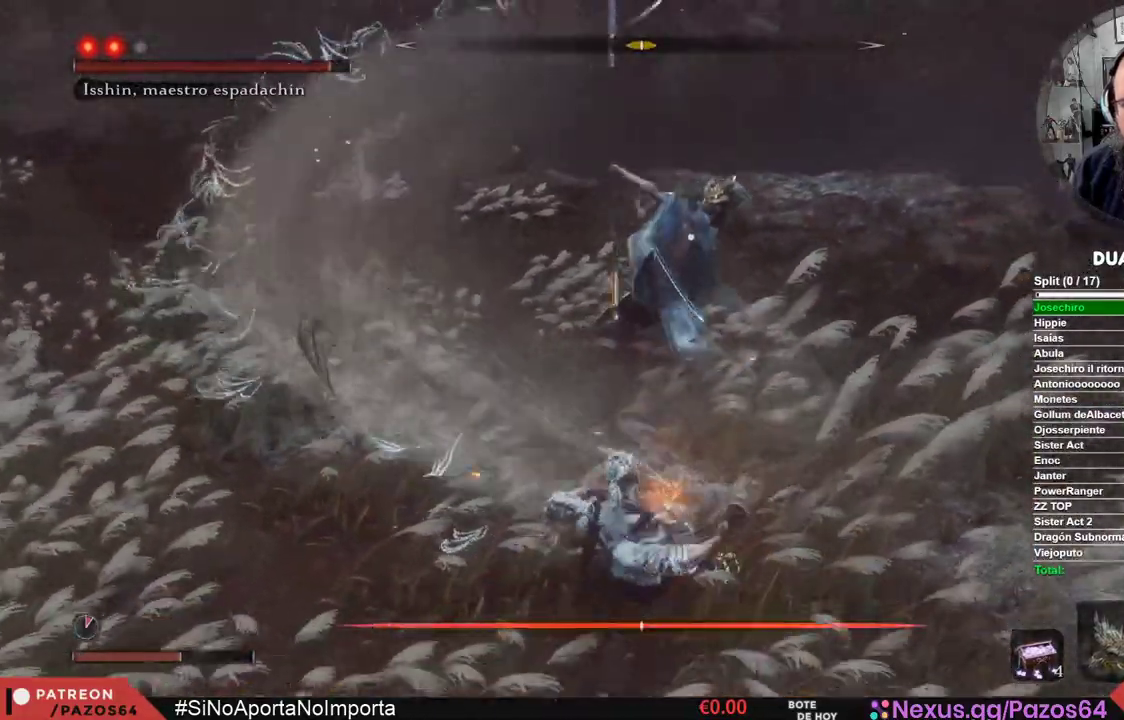
{"buttons": [], "left_stick": "center", "right_stick": "center", "events": [[233, "L1", "up"]]}
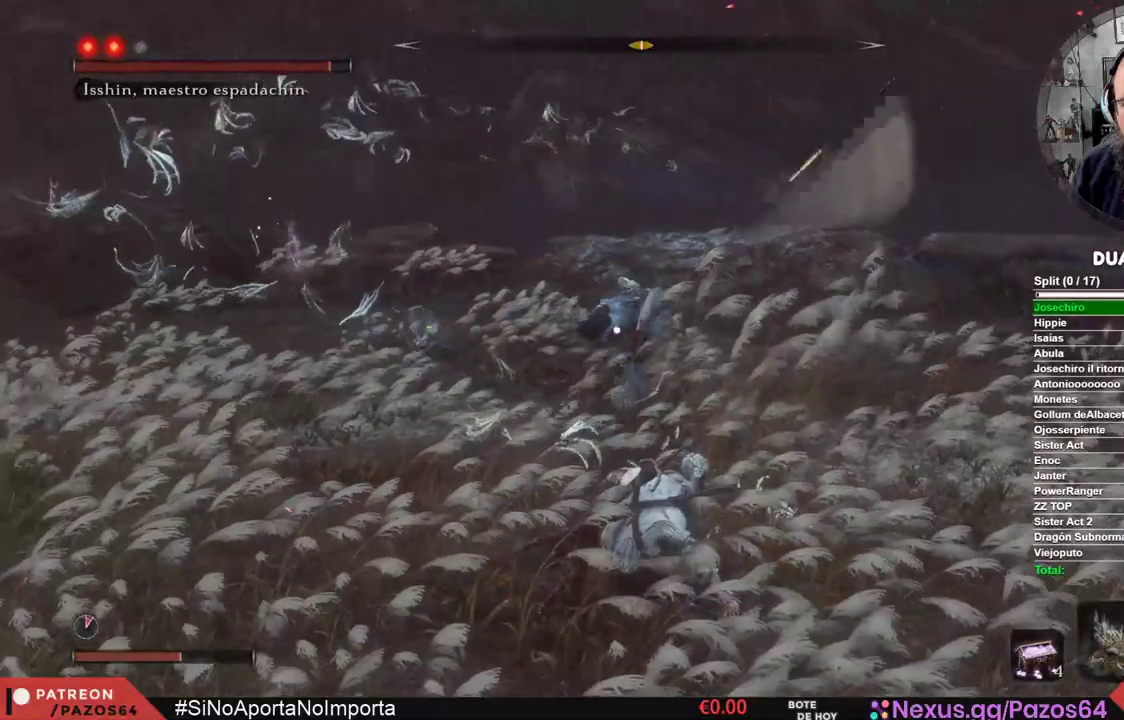
{"buttons": ["L1"], "left_stick": "center", "right_stick": "center", "events": [[117, "L1", "down"], [150, "left_stick", "up"], [200, "left_stick", "center"]]}
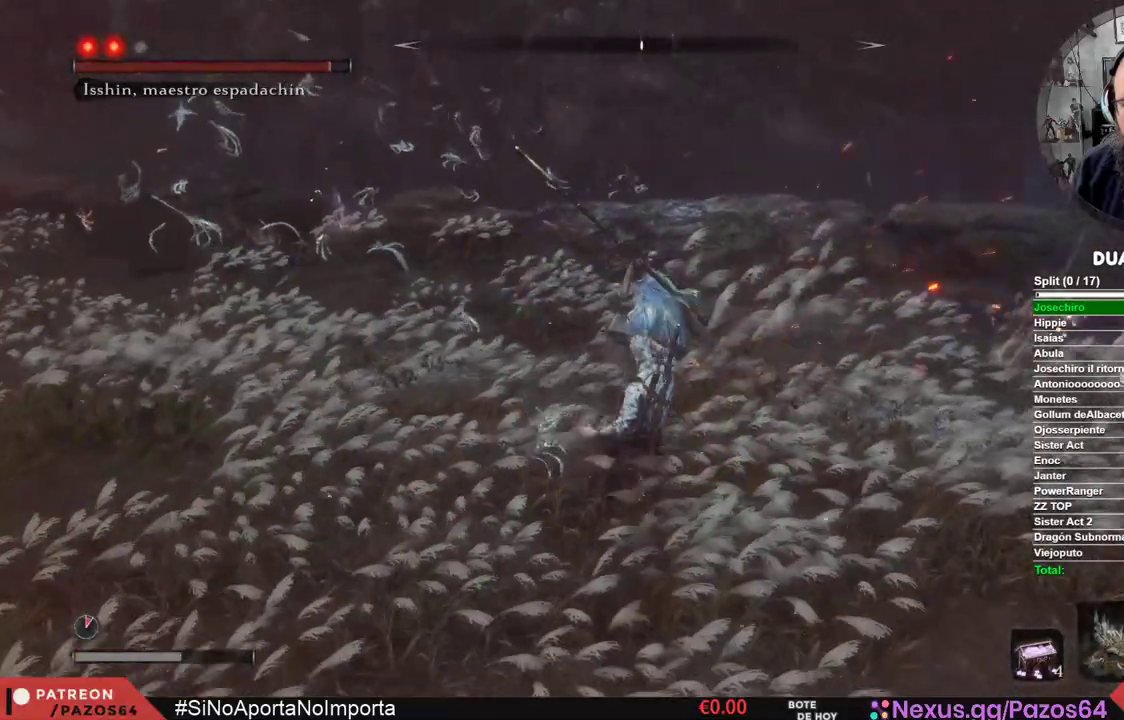
{"buttons": [], "left_stick": "center", "right_stick": "center", "events": [[33, "L1", "up"]]}
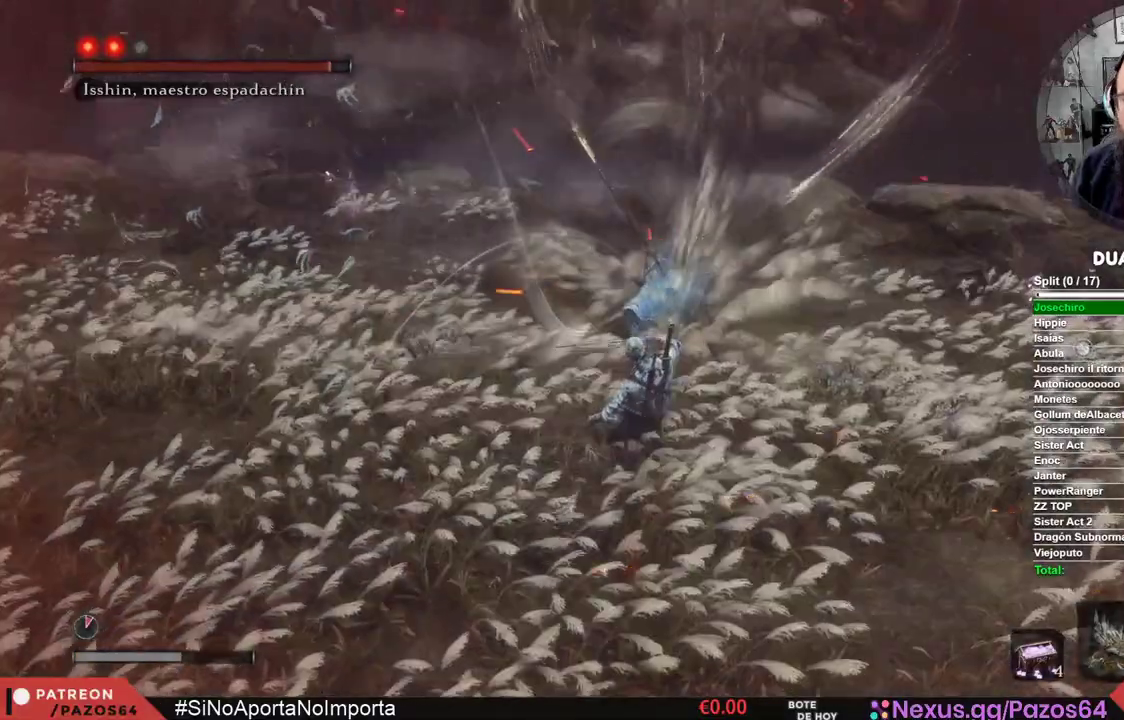
{"buttons": [], "left_stick": "center", "right_stick": "center", "events": []}
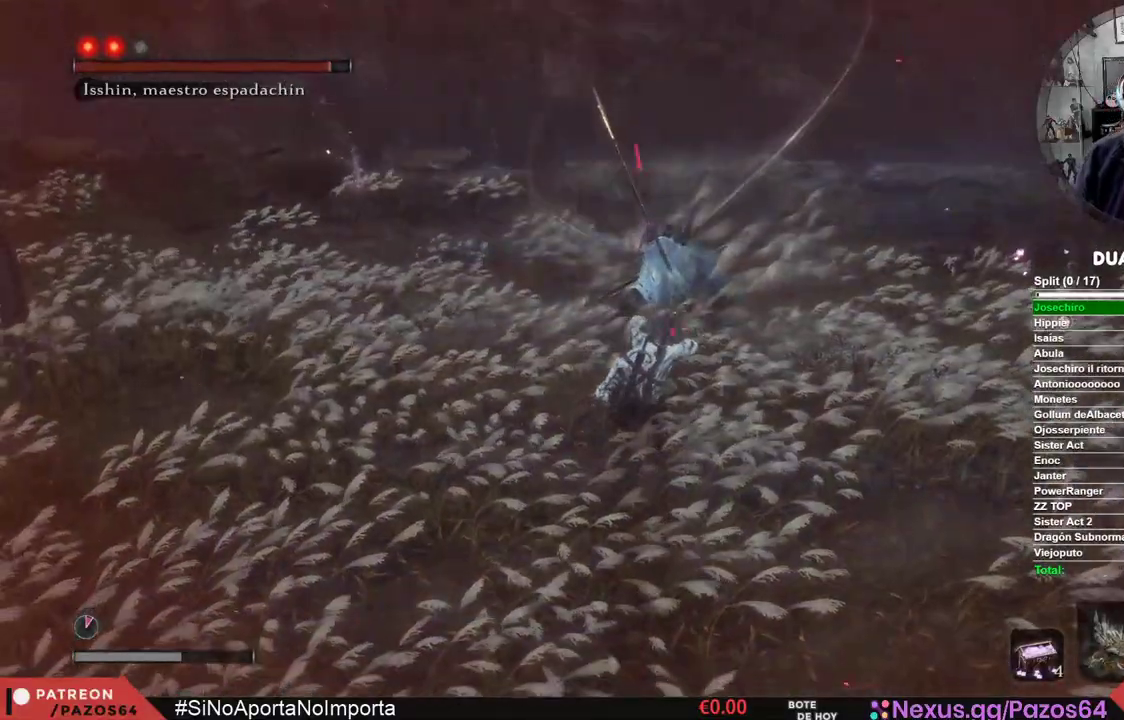
{"buttons": [], "left_stick": "center", "right_stick": "center", "events": []}
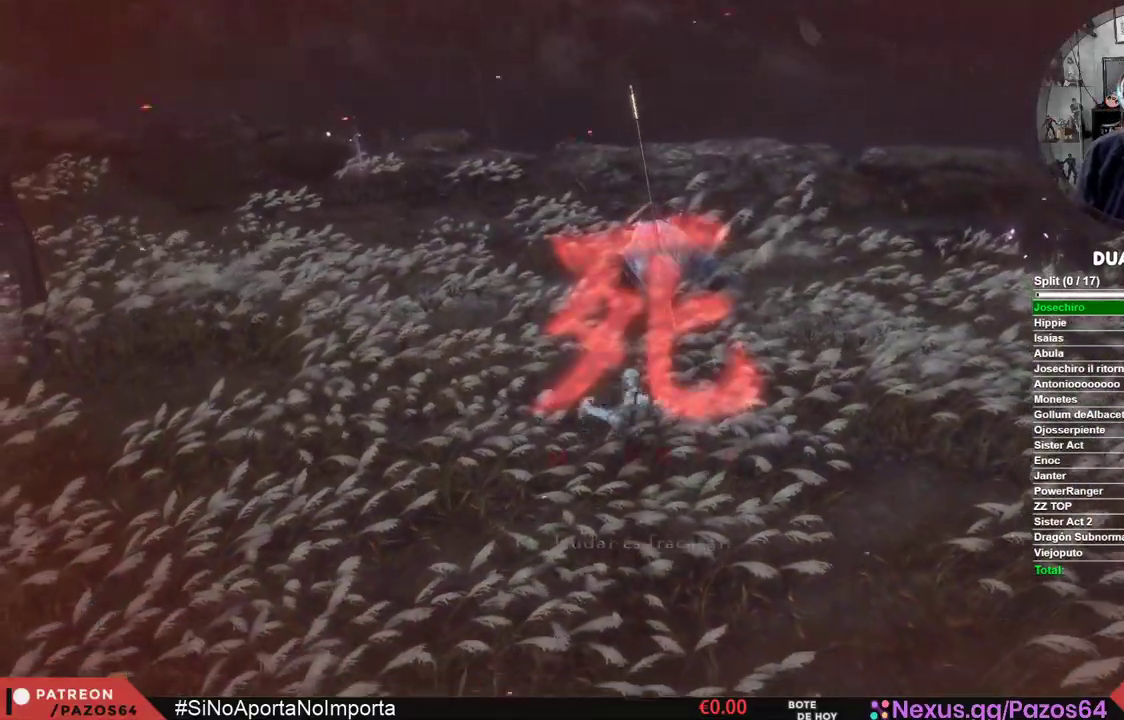
{"buttons": [], "left_stick": "center", "right_stick": "center", "events": []}
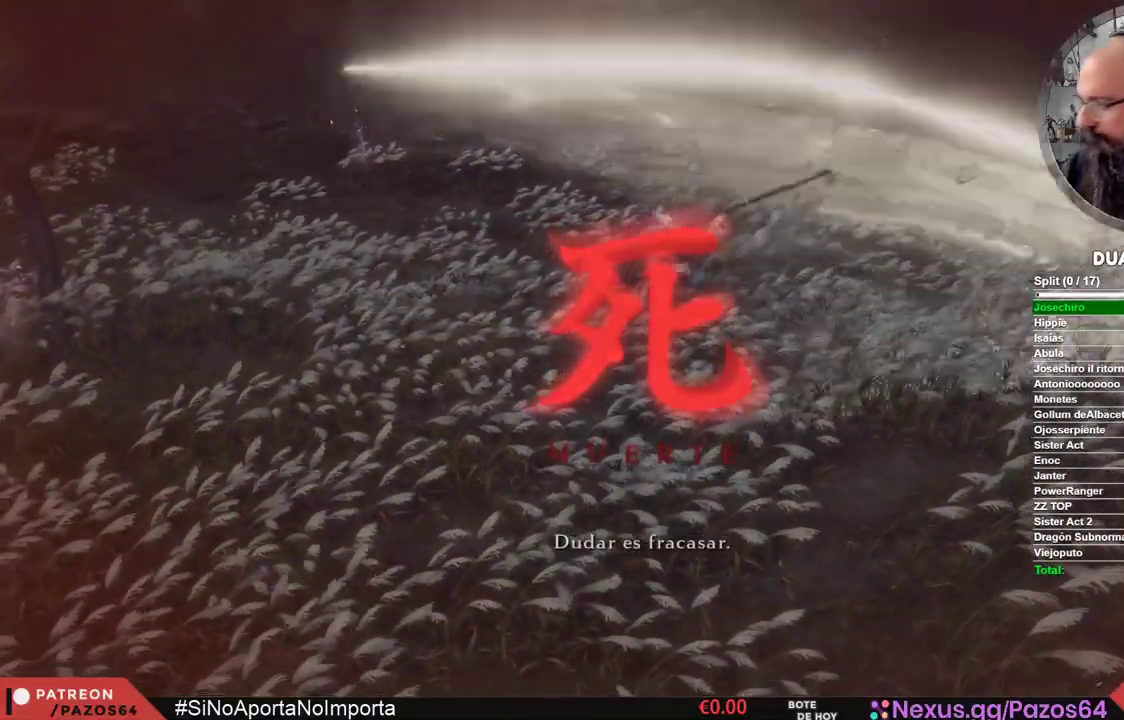
{"buttons": [], "left_stick": "center", "right_stick": "center", "events": []}
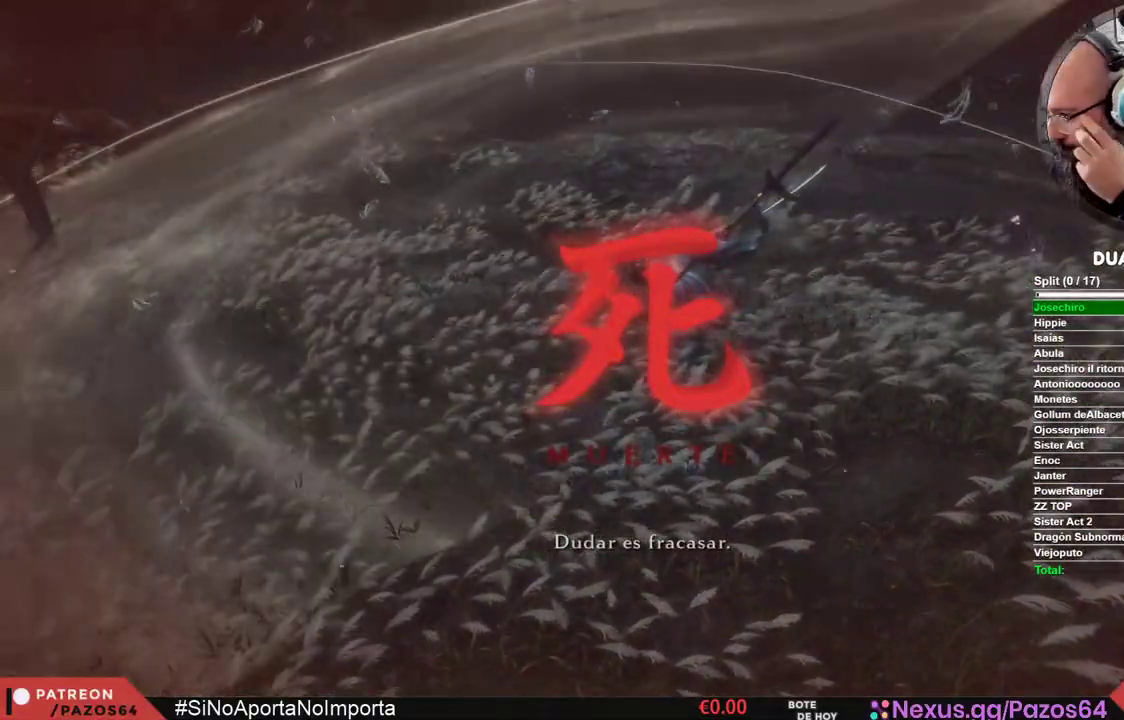
{"buttons": [], "left_stick": "center", "right_stick": "center", "events": []}
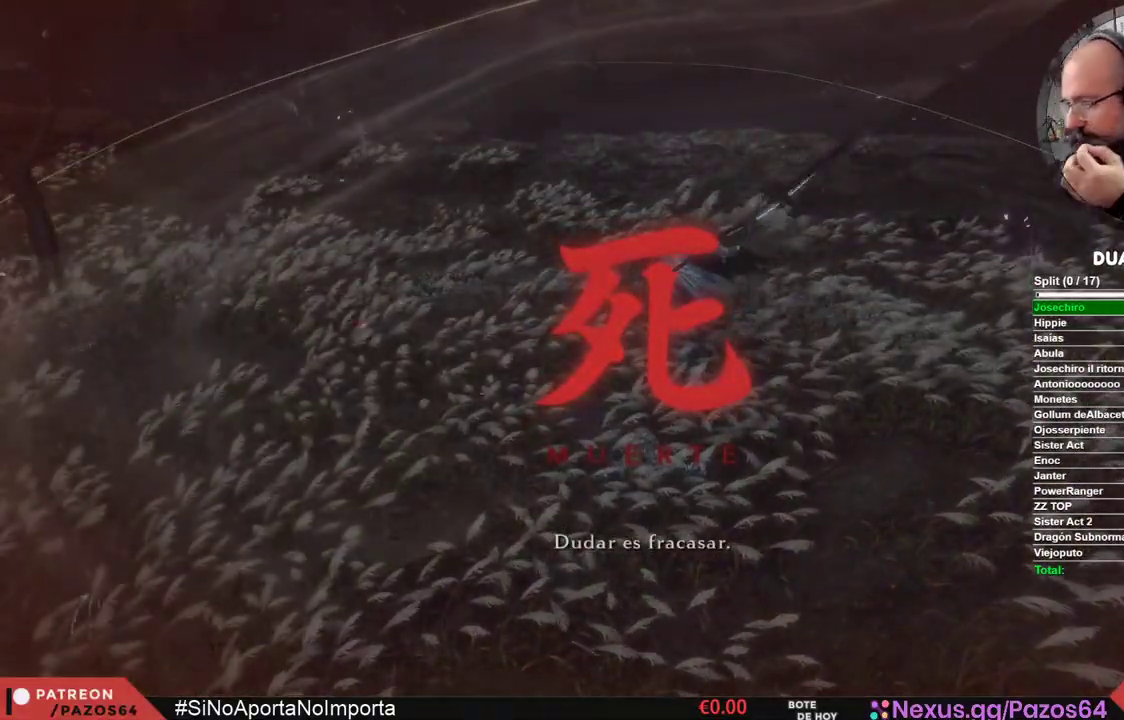
{"buttons": [], "left_stick": "center", "right_stick": "center", "events": []}
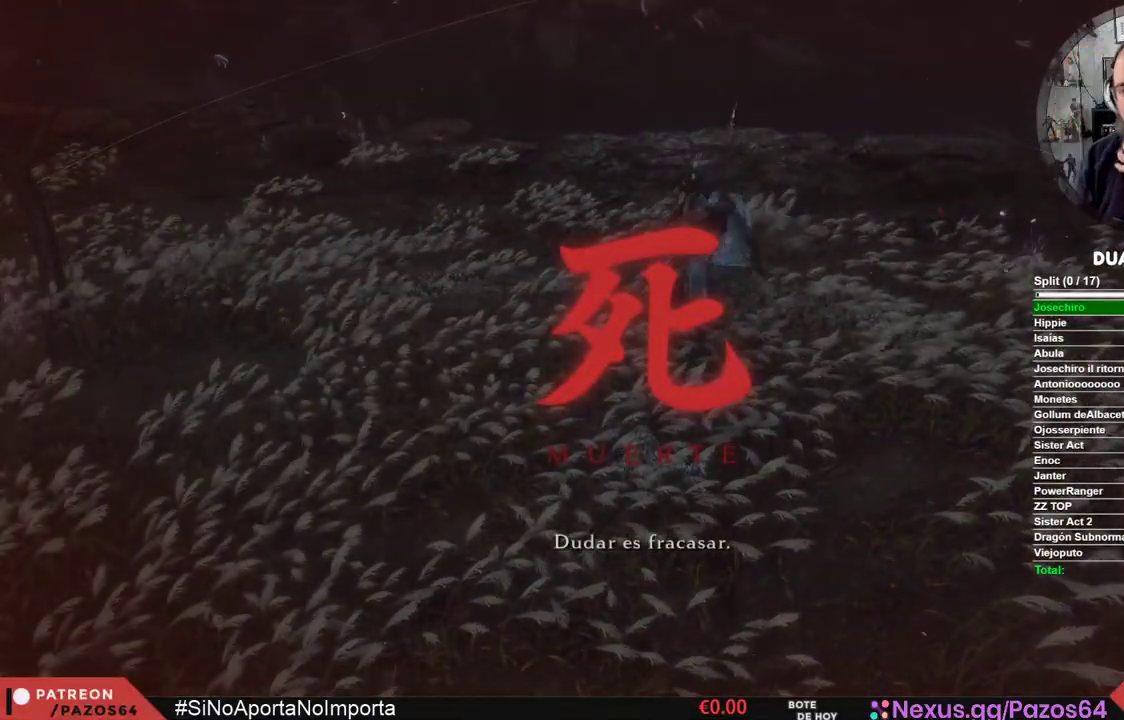
{"buttons": [], "left_stick": "center", "right_stick": "center", "events": [[50, "START", "down"], [217, "START", "up"]]}
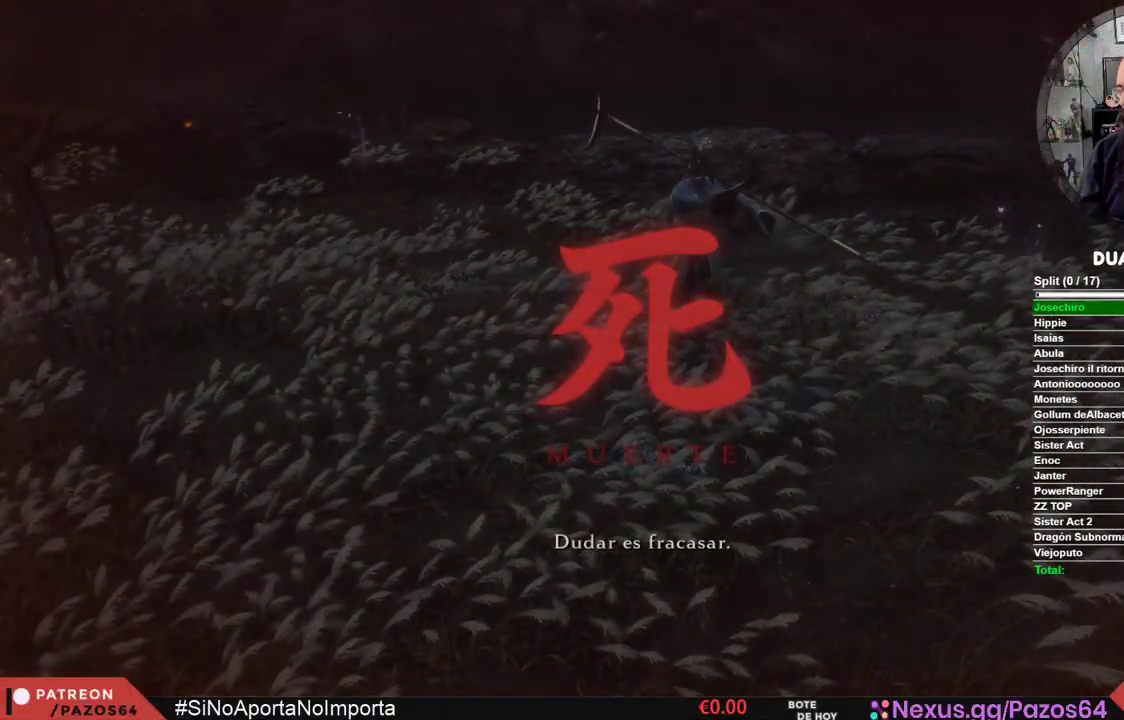
{"buttons": [], "left_stick": "center", "right_stick": "center", "events": []}
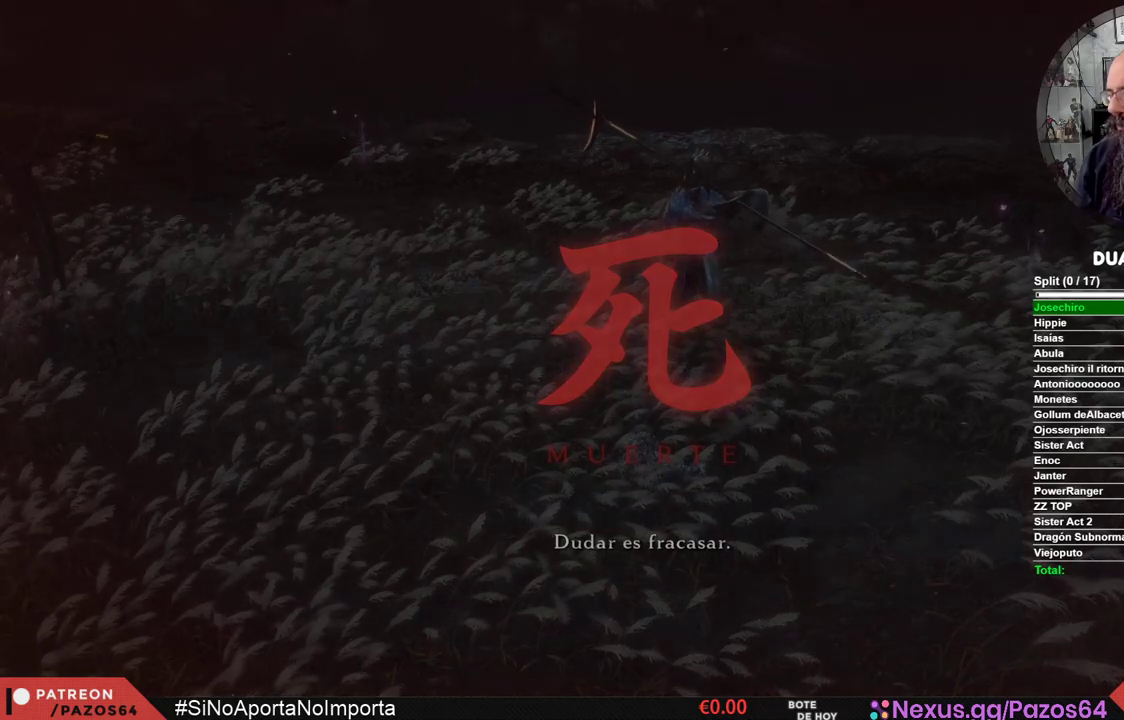
{"buttons": [], "left_stick": "center", "right_stick": "center", "events": []}
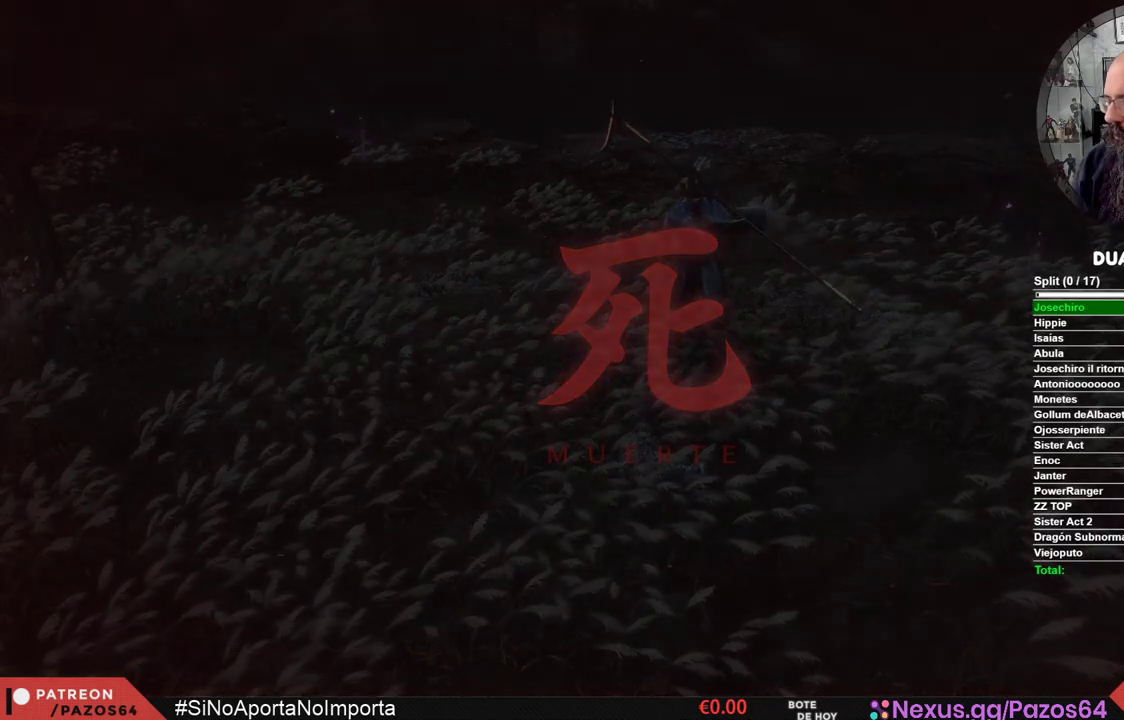
{"buttons": ["START"], "left_stick": "center", "right_stick": "center", "events": [[483, "START", "down"]]}
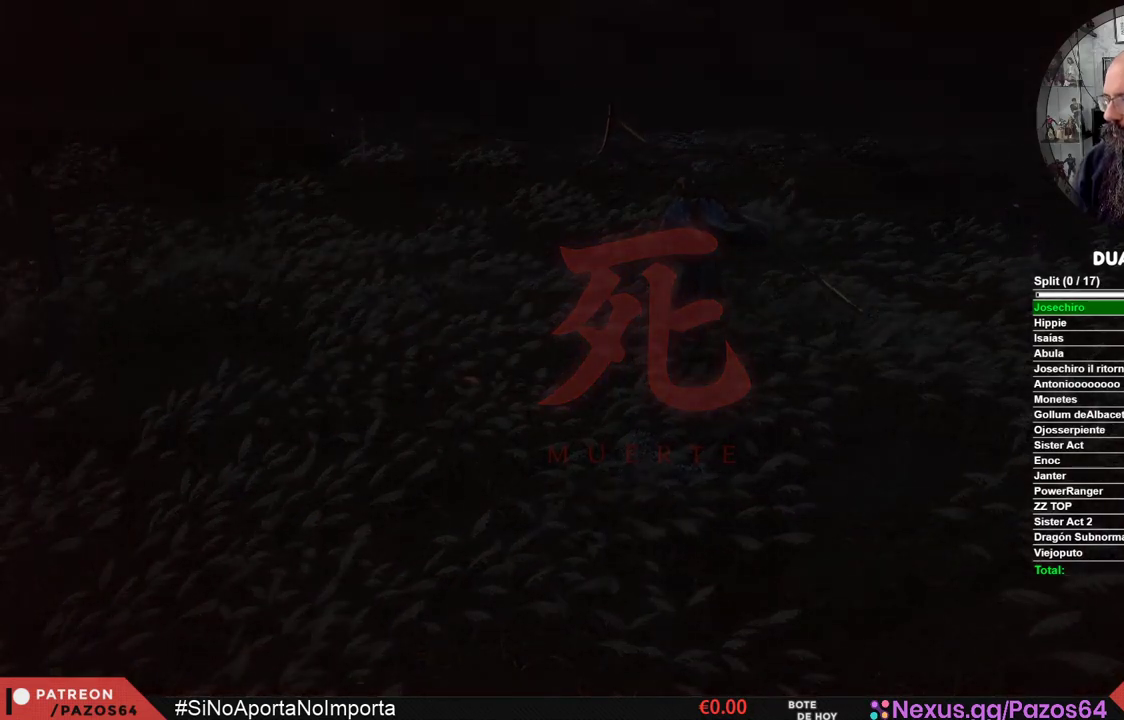
{"buttons": [], "left_stick": "center", "right_stick": "center", "events": [[150, "START", "up"]]}
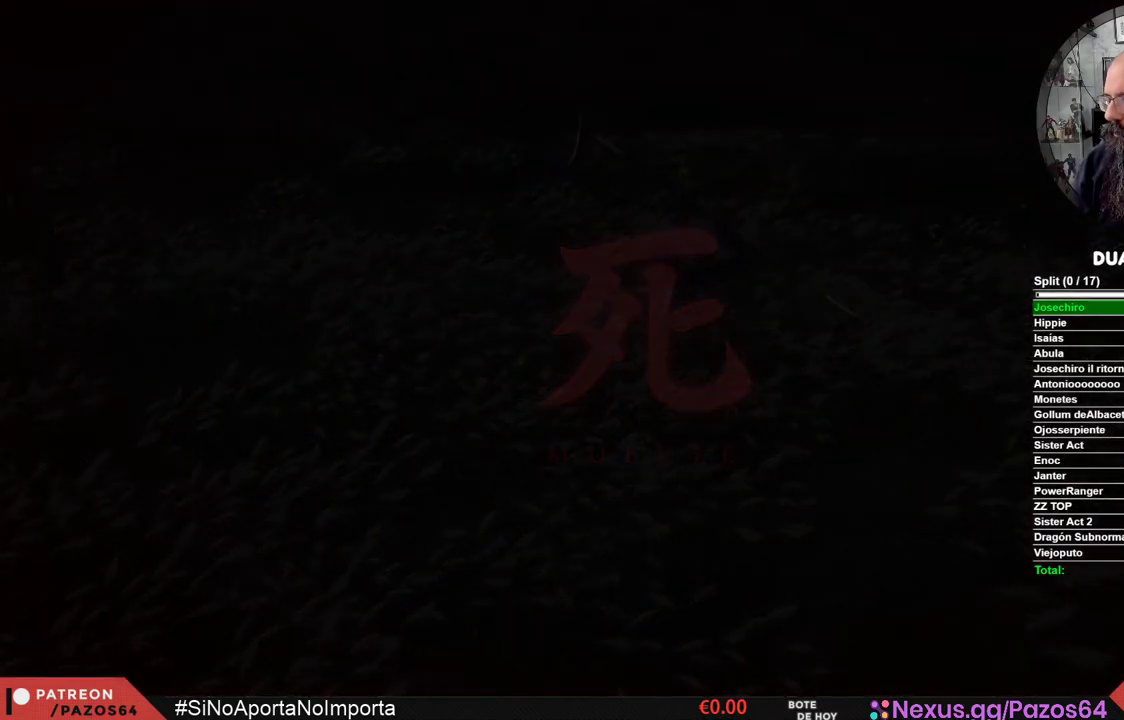
{"buttons": [], "left_stick": "center", "right_stick": "center", "events": []}
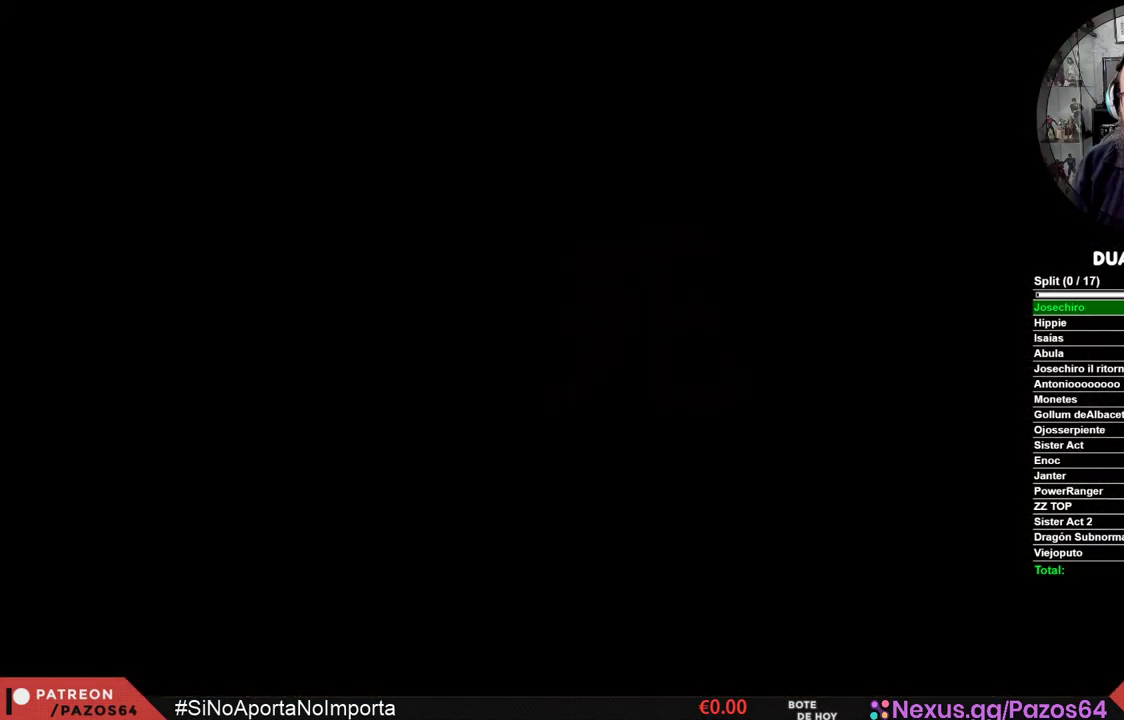
{"buttons": [], "left_stick": "center", "right_stick": "center", "events": []}
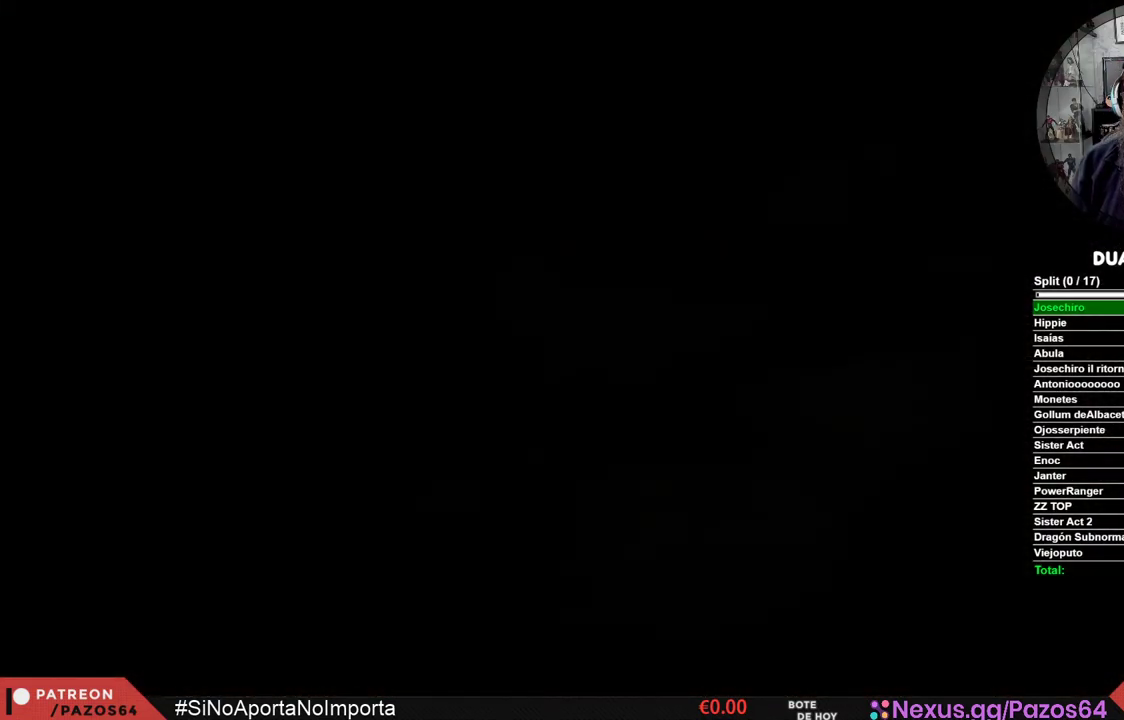
{"buttons": [], "left_stick": "center", "right_stick": "center", "events": []}
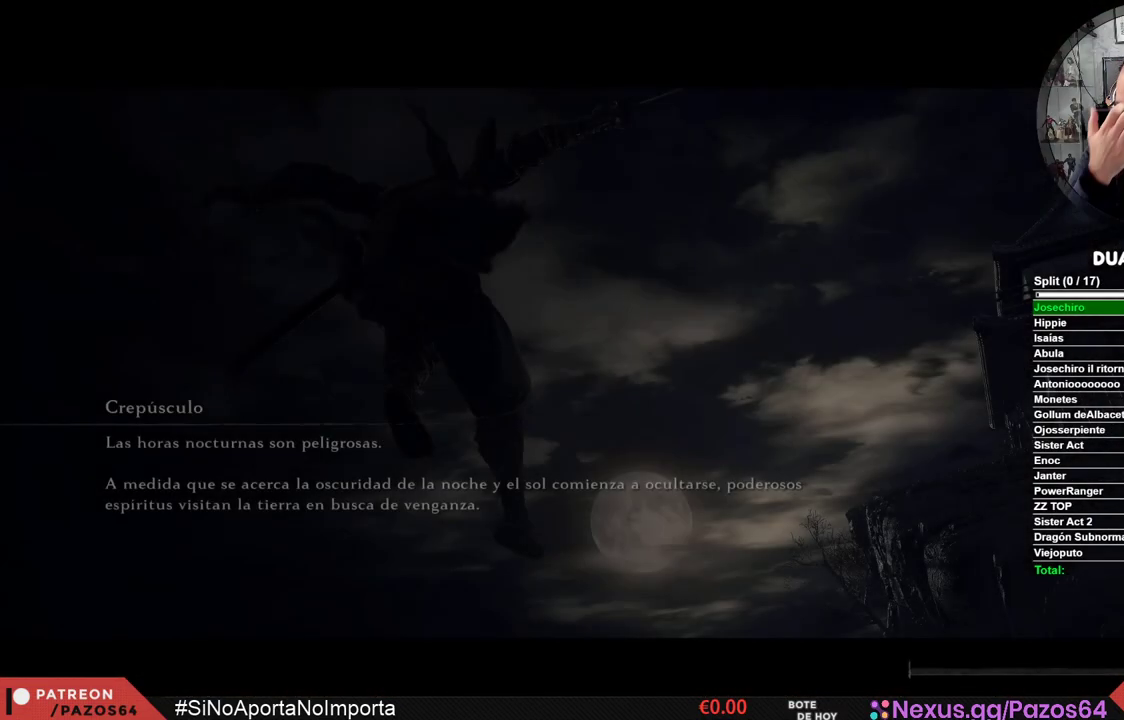
{"buttons": [], "left_stick": "center", "right_stick": "center", "events": []}
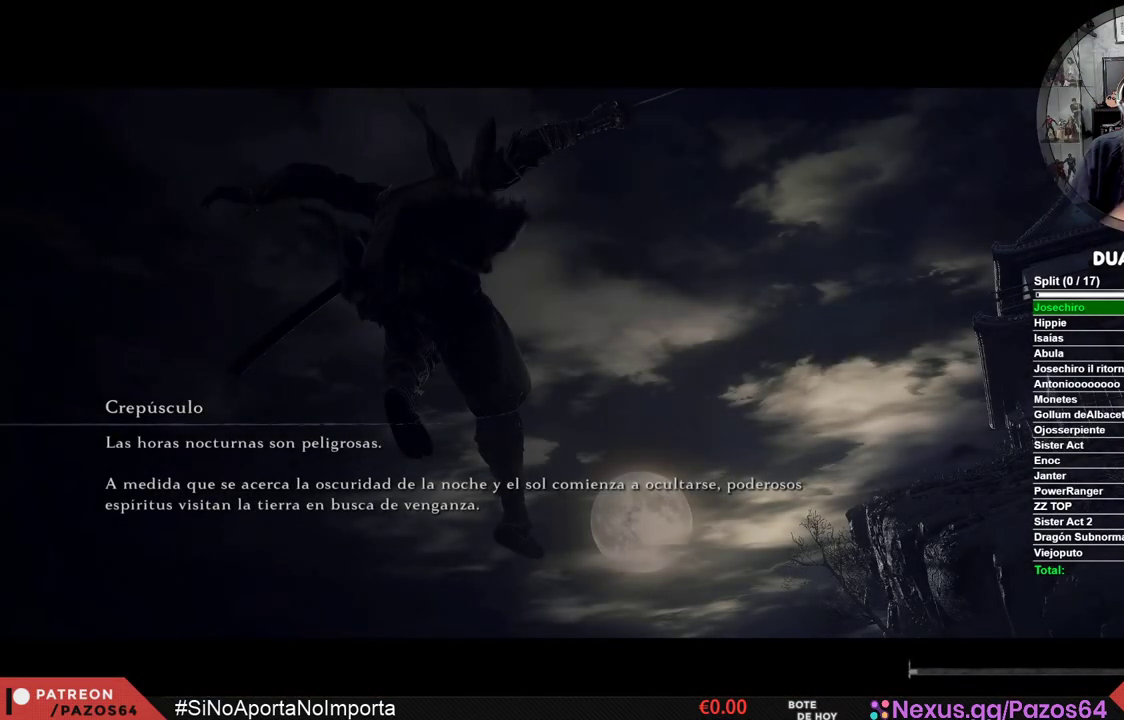
{"buttons": [], "left_stick": "center", "right_stick": "center", "events": []}
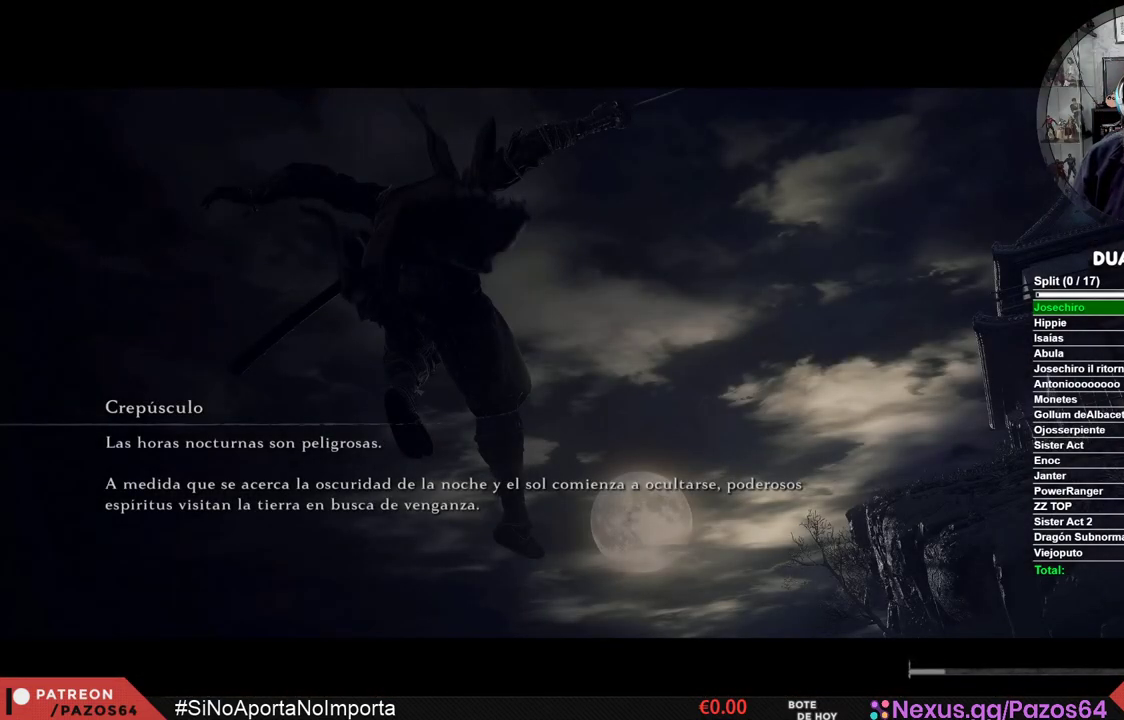
{"buttons": [], "left_stick": "center", "right_stick": "center", "events": [[267, "START", "down"], [433, "START", "up"]]}
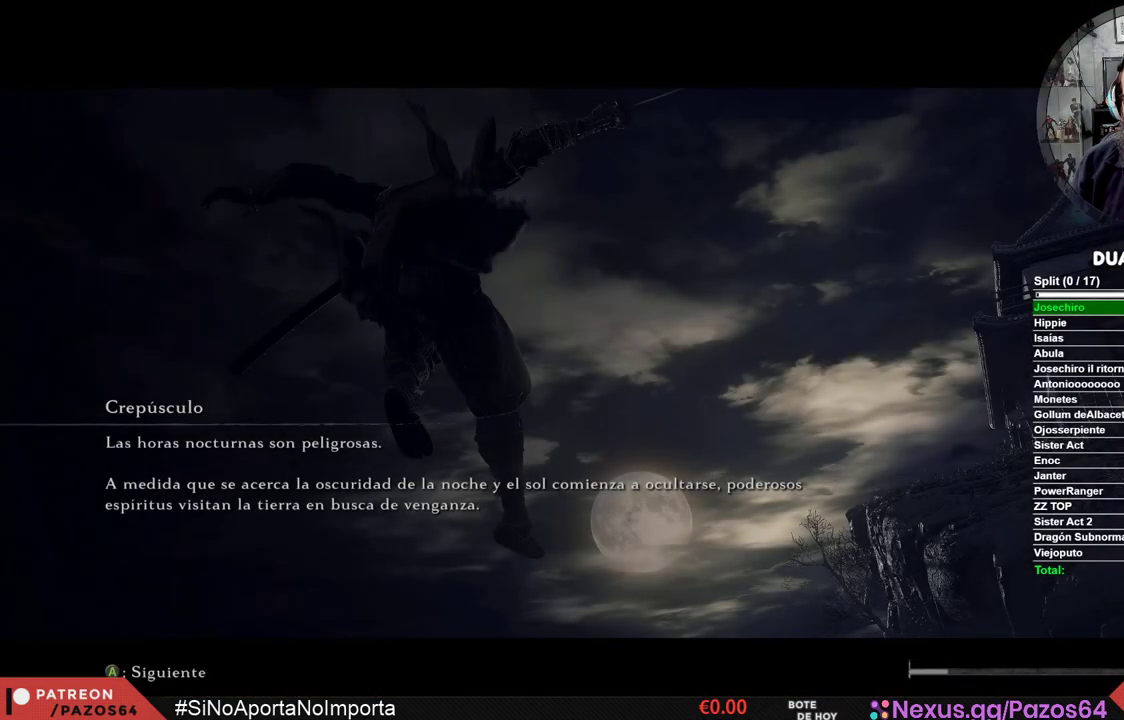
{"buttons": [], "left_stick": "center", "right_stick": "center", "events": []}
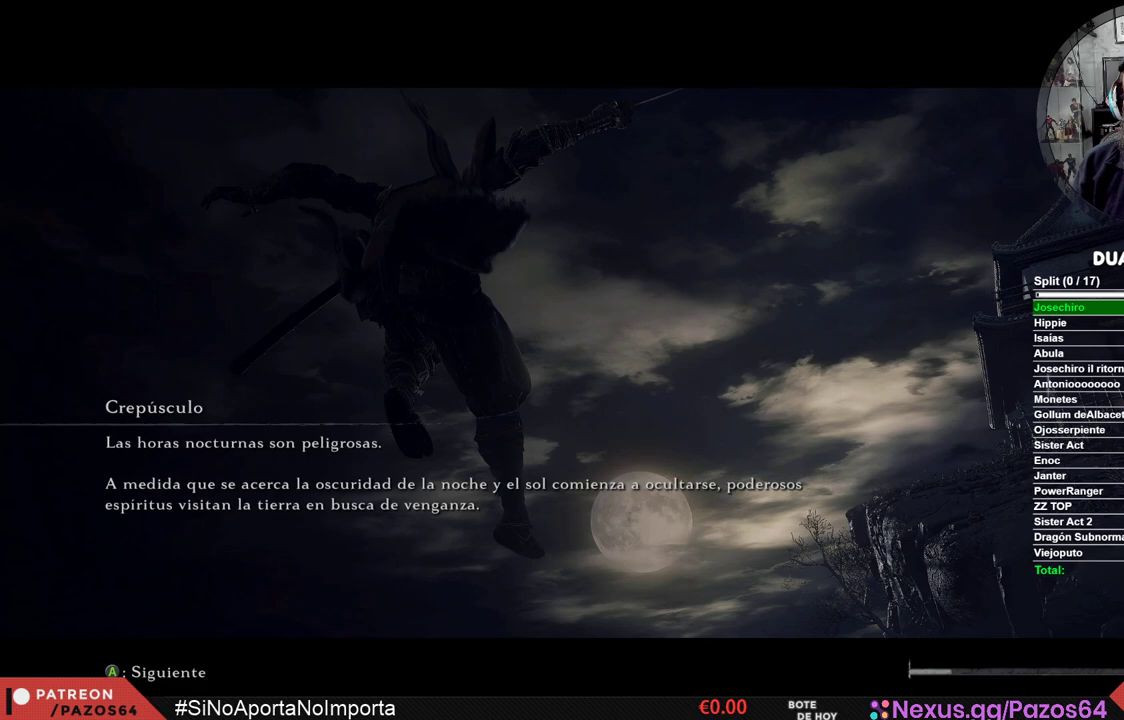
{"buttons": [], "left_stick": "center", "right_stick": "center", "events": [[267, "A", "down"], [350, "A", "up"]]}
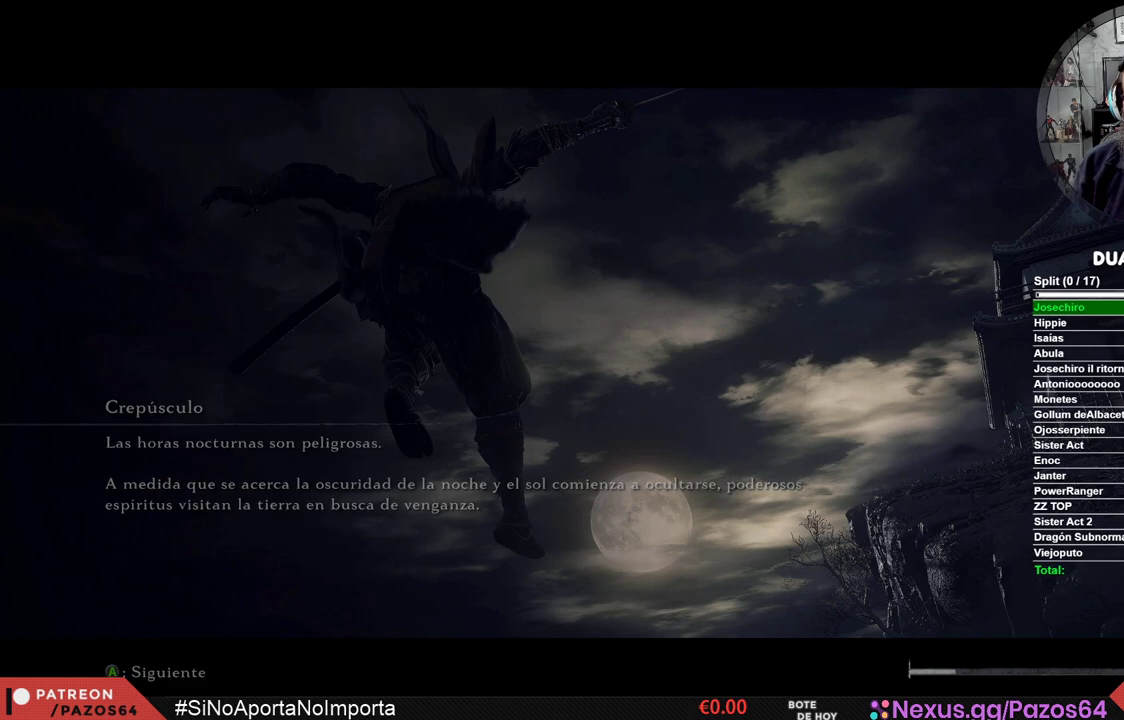
{"buttons": [], "left_stick": "center", "right_stick": "center", "events": []}
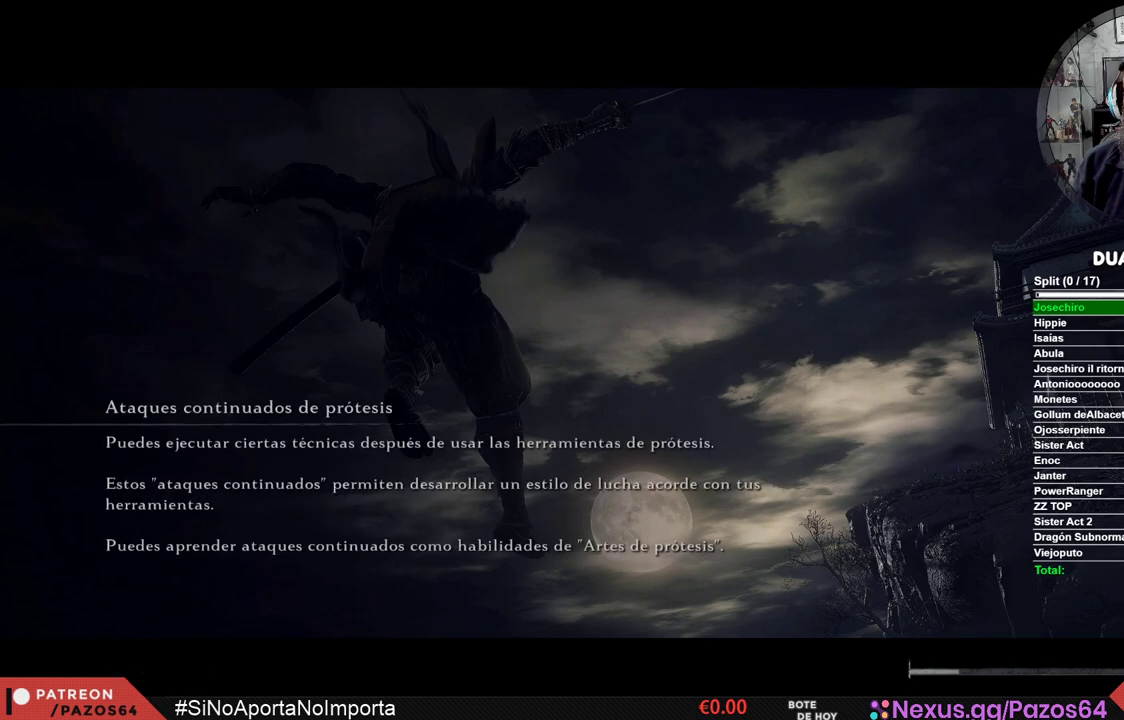
{"buttons": ["A"], "left_stick": "center", "right_stick": "center", "events": [[433, "A", "down"]]}